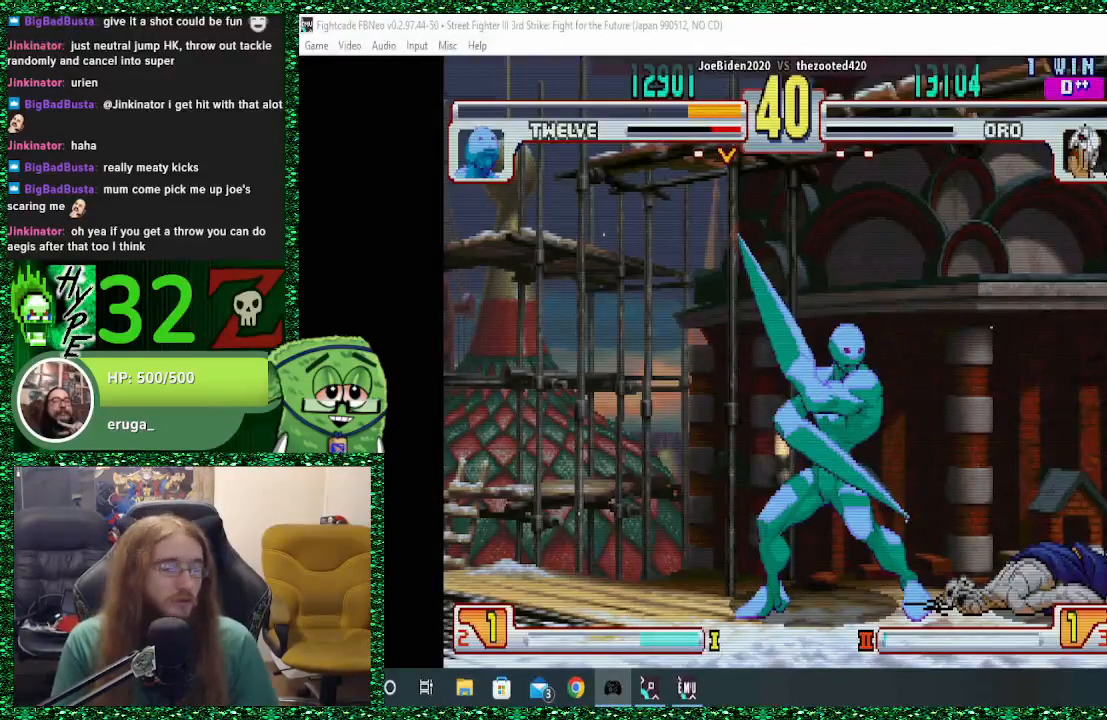
Gameplay with a controller (arcade stick); each line is a JSON object with the inputs held at the frame after it. "events" lists button and stick changes between this image and that frame as [ms after this image, input, new state], when the widget could be followed in between. Not read: L3 R3.
{"buttons": [], "left_stick": "center", "events": [[67, "CROSS", "down"], [133, "CROSS", "up"]]}
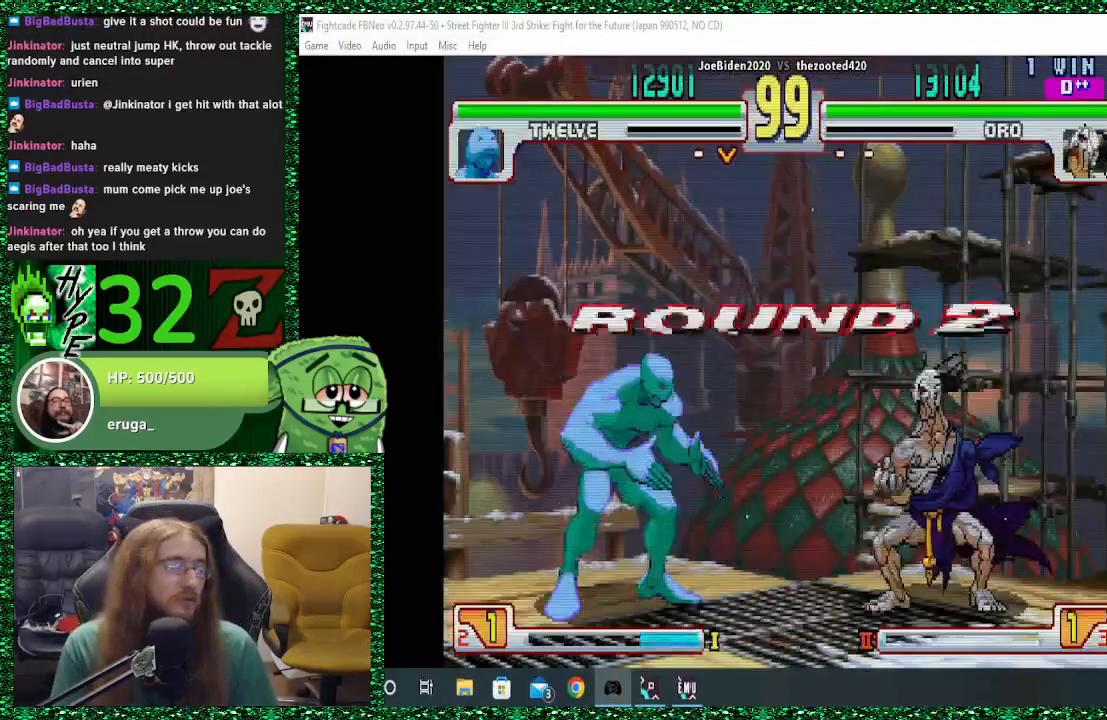
{"buttons": [], "left_stick": "right", "events": [[467, "left_stick", "right"]]}
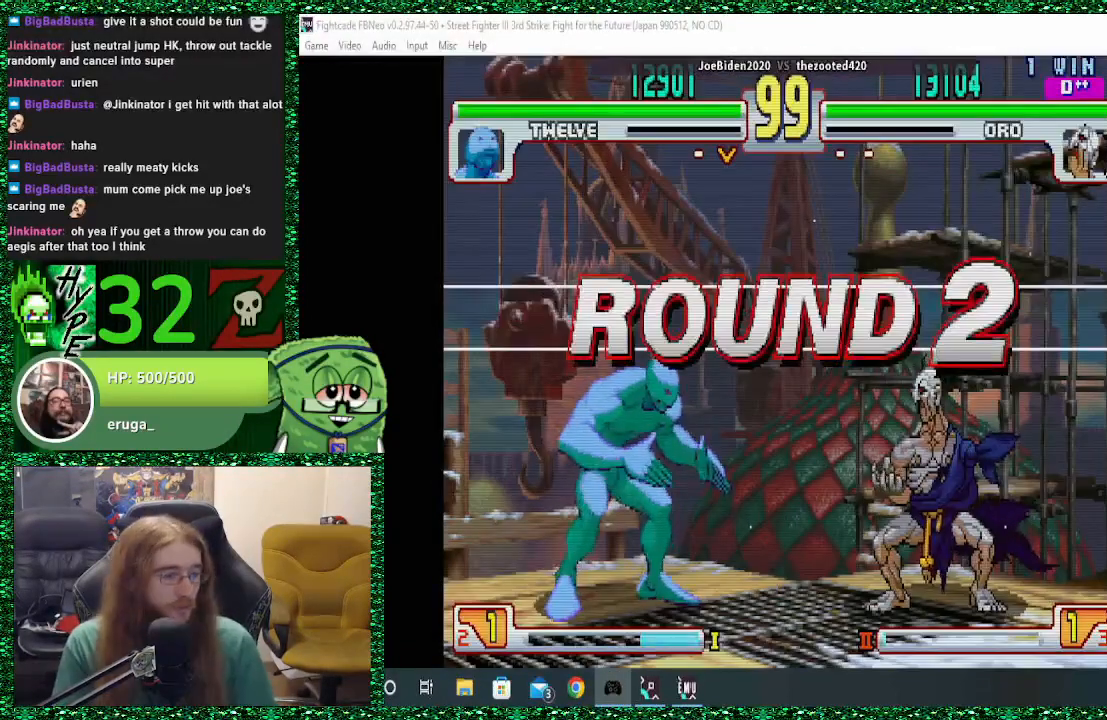
{"buttons": [], "left_stick": "right", "events": []}
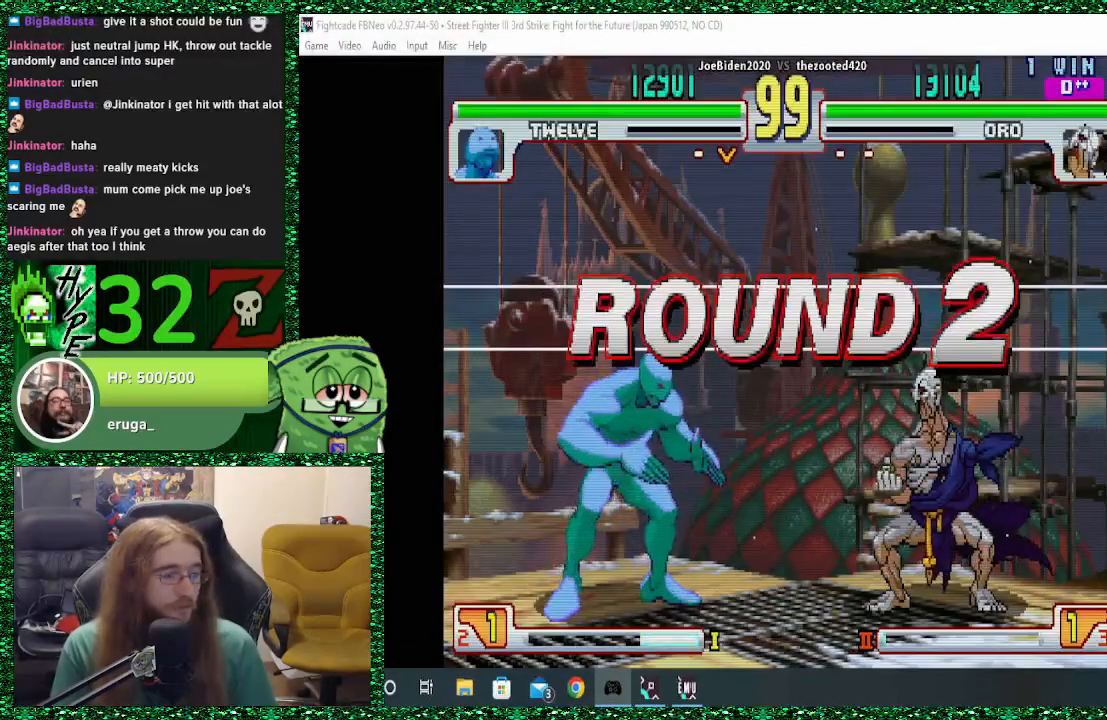
{"buttons": [], "left_stick": "right", "events": []}
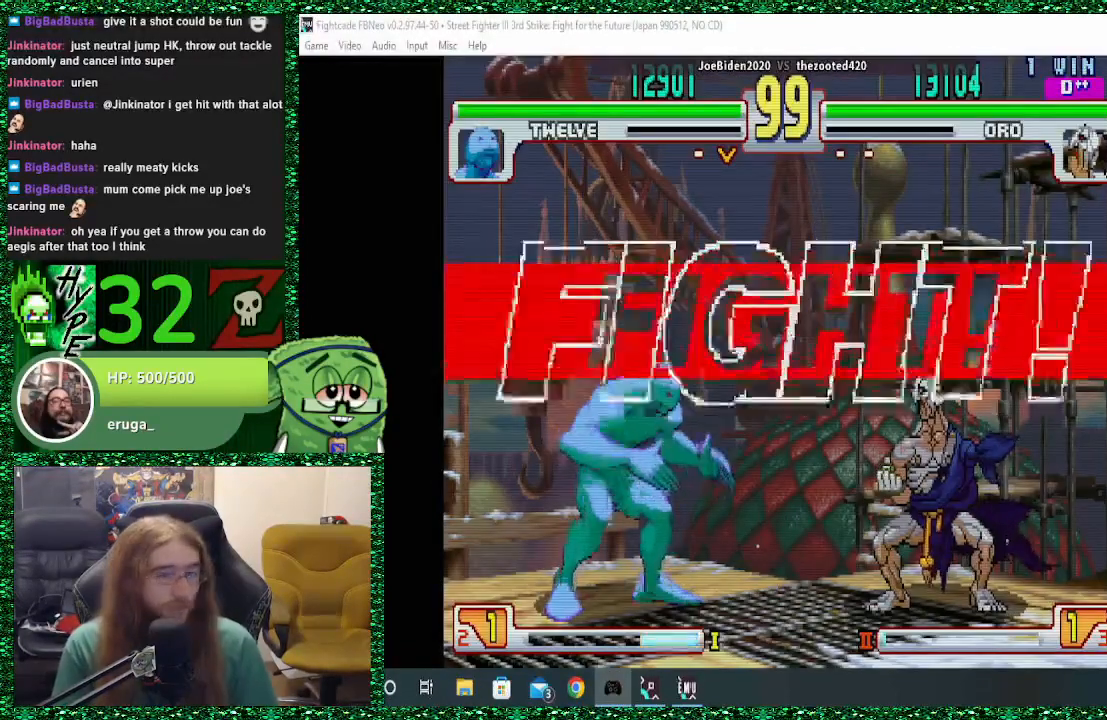
{"buttons": [], "left_stick": "right", "events": []}
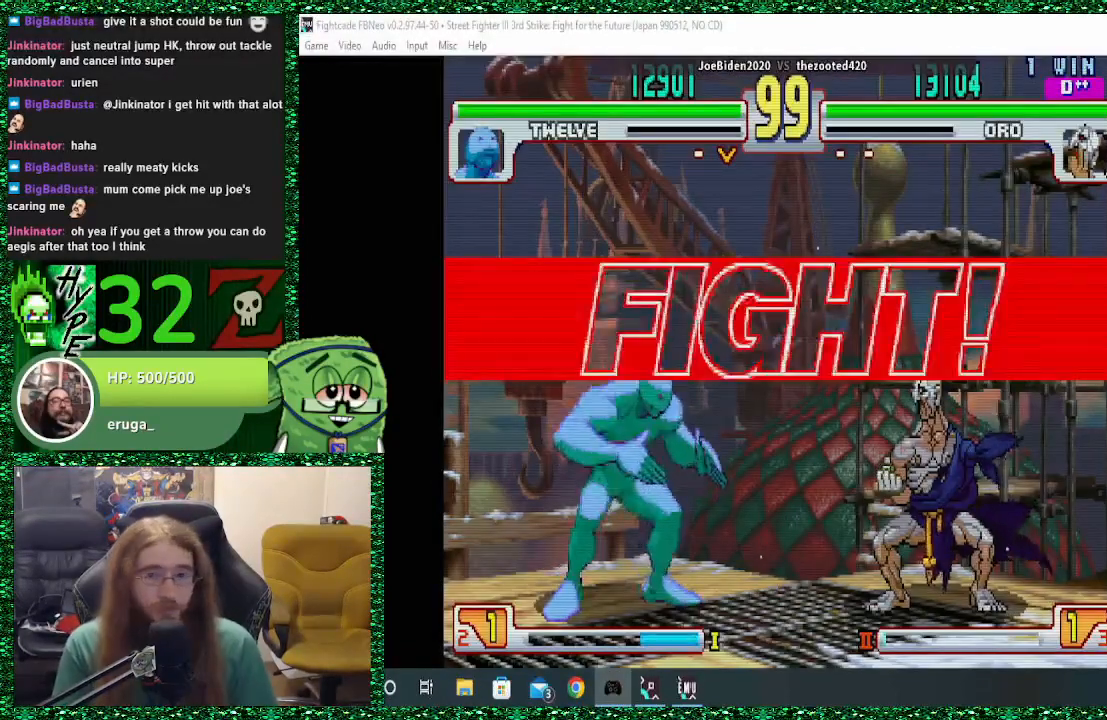
{"buttons": [], "left_stick": "up-right", "events": [[133, "left_stick", "up-right"]]}
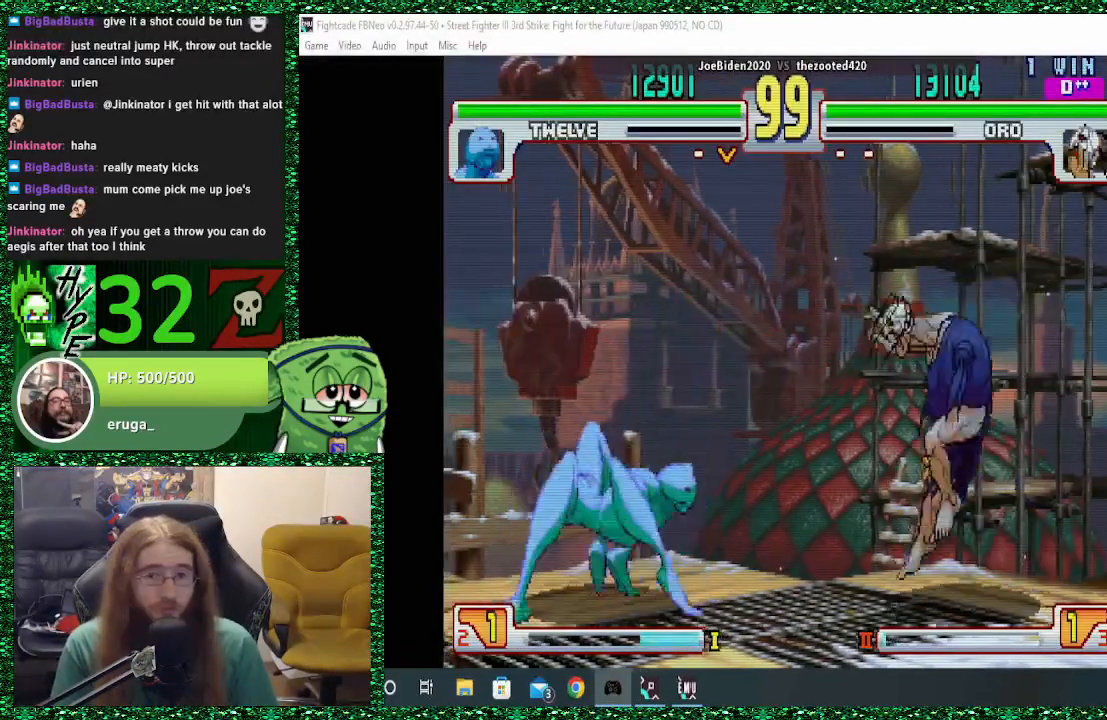
{"buttons": ["R2"], "left_stick": "center", "events": [[200, "left_stick", "center"], [433, "R2", "down"]]}
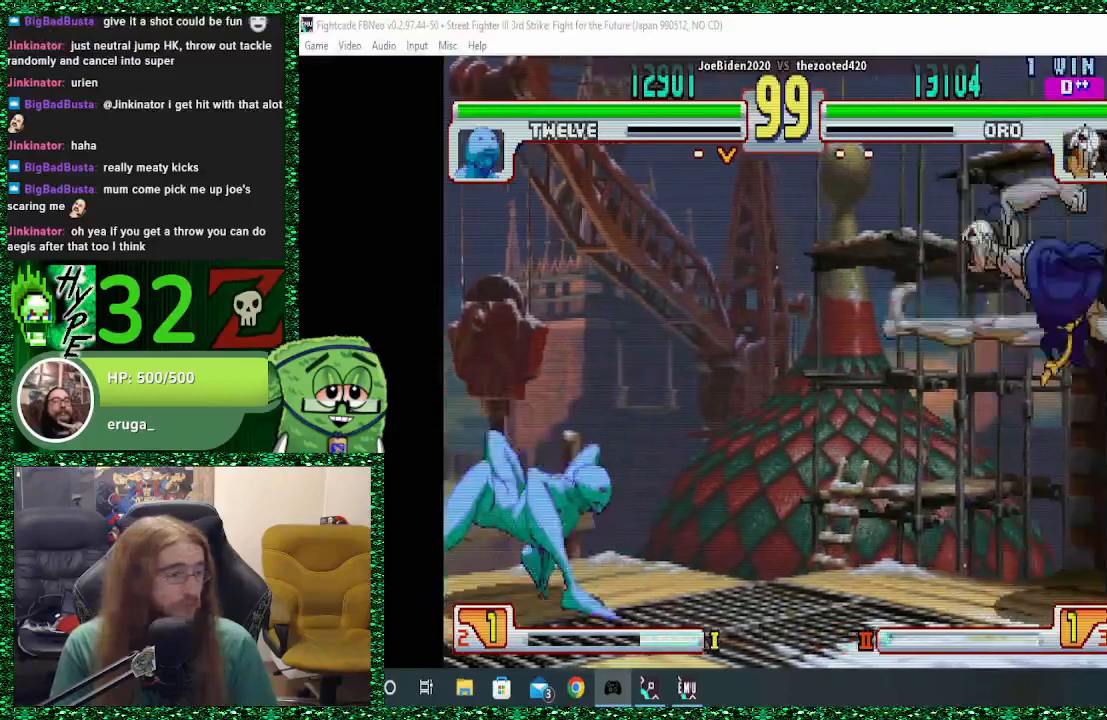
{"buttons": [], "left_stick": "right", "events": [[33, "R2", "up"], [133, "left_stick", "right"]]}
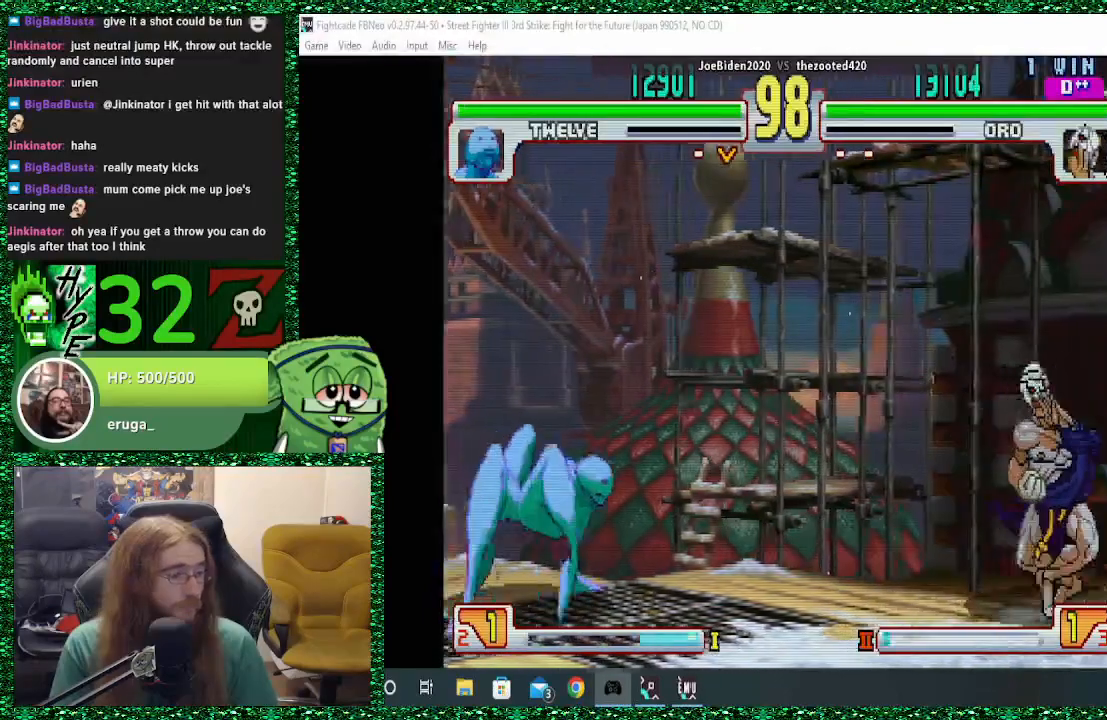
{"buttons": ["SQUARE"], "left_stick": "left", "events": [[467, "left_stick", "left"], [500, "SQUARE", "down"]]}
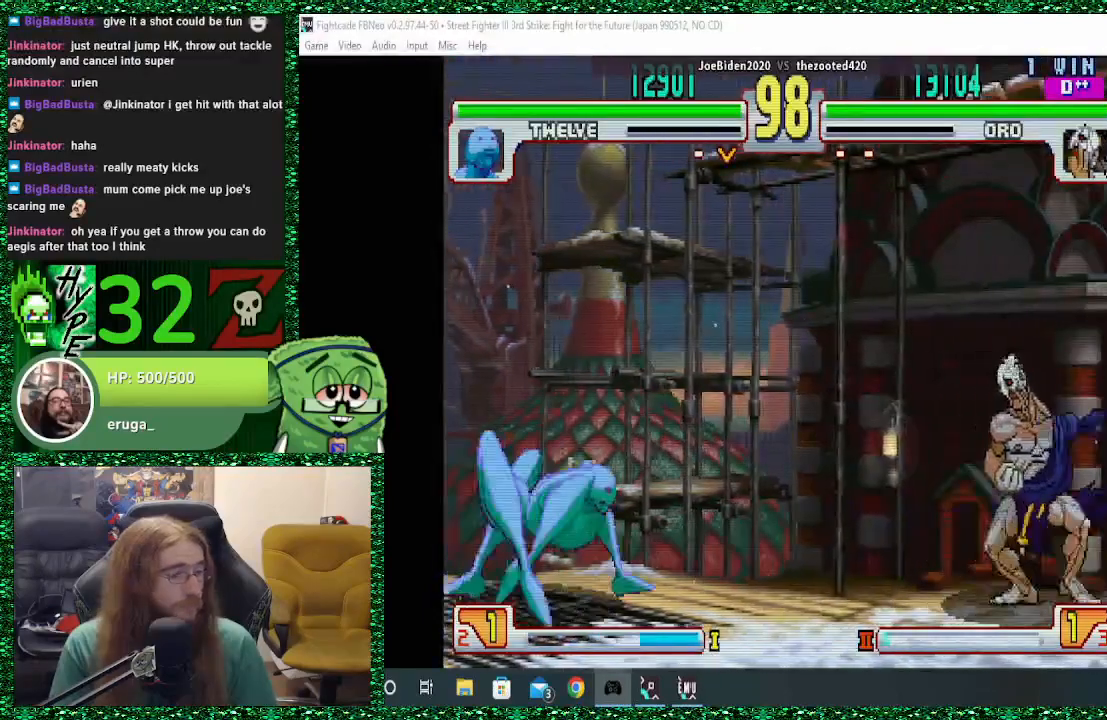
{"buttons": [], "left_stick": "right", "events": [[33, "left_stick", "center"], [100, "SQUARE", "up"], [200, "left_stick", "right"]]}
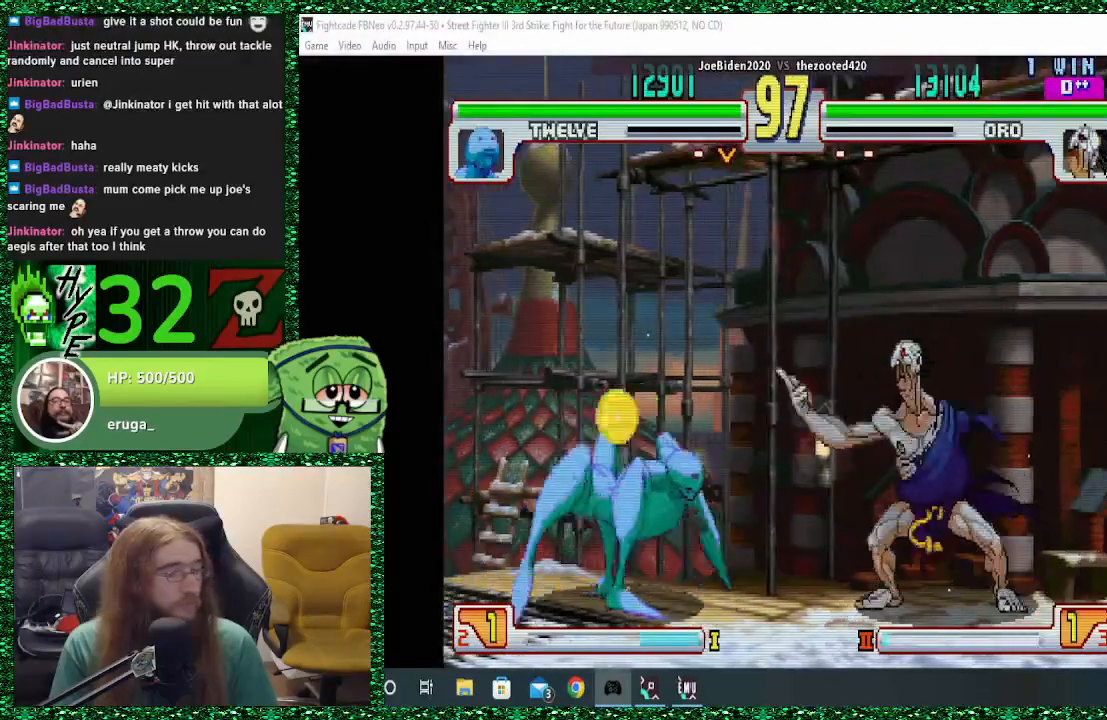
{"buttons": [], "left_stick": "right", "events": []}
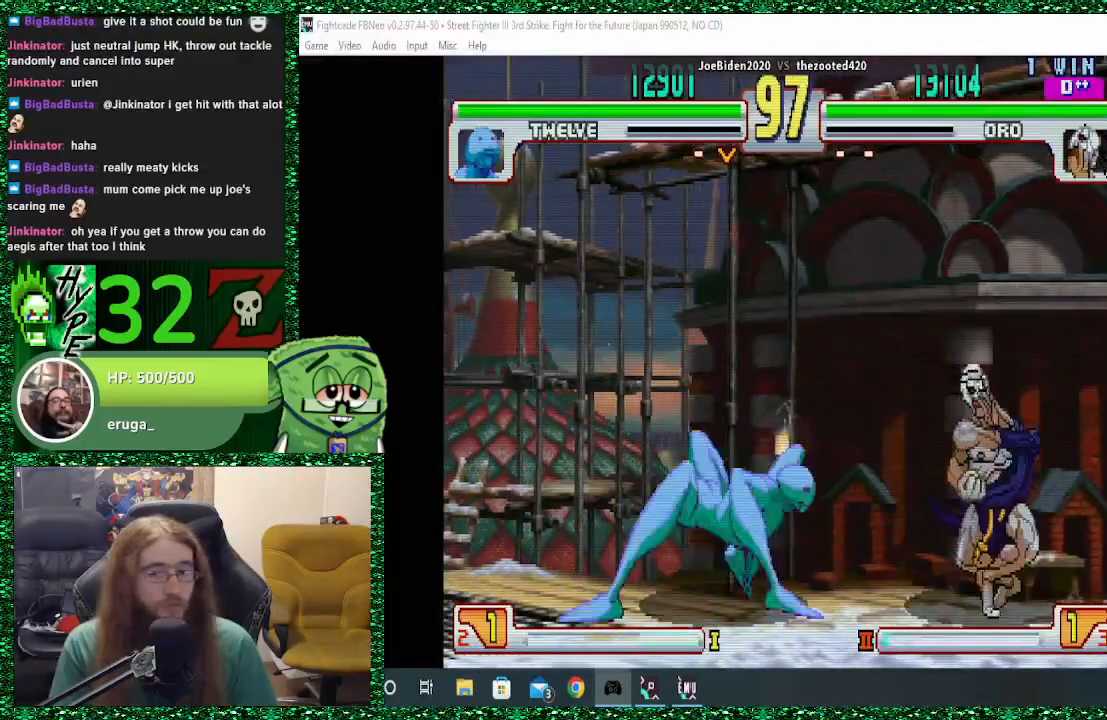
{"buttons": [], "left_stick": "right", "events": [[133, "CIRCLE", "down"], [300, "CIRCLE", "up"]]}
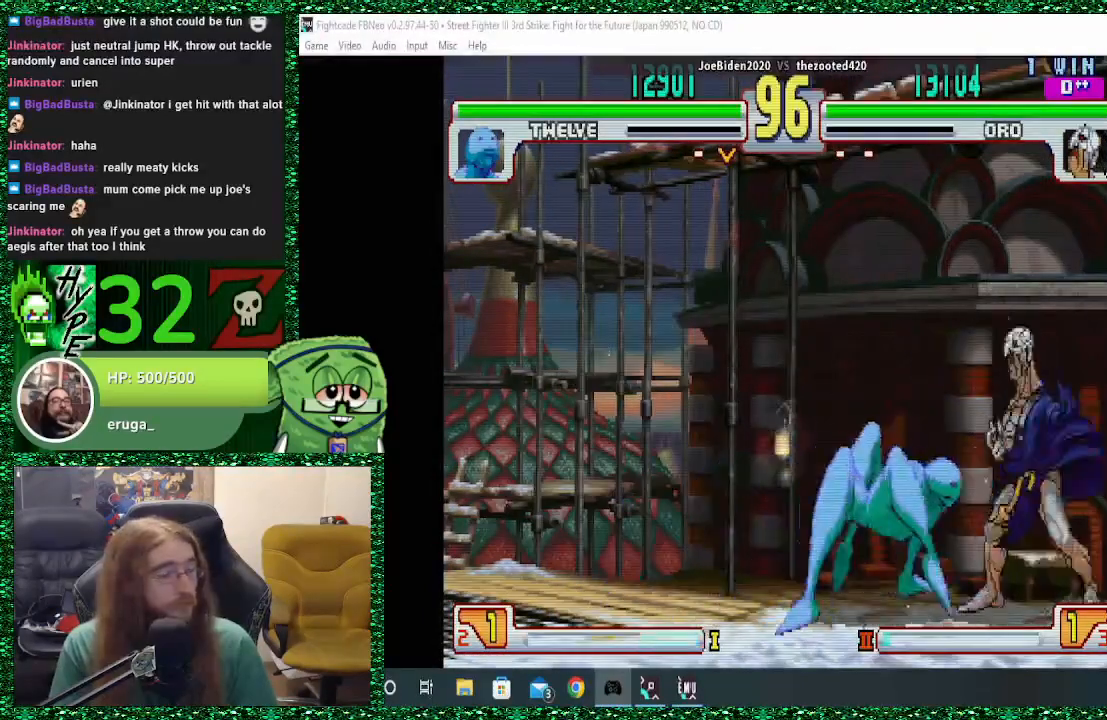
{"buttons": ["CROSS"], "left_stick": "down-right", "events": [[67, "left_stick", "down-right"], [133, "CROSS", "down"], [267, "CROSS", "up"], [333, "CROSS", "down"], [400, "CROSS", "up"], [467, "CROSS", "down"]]}
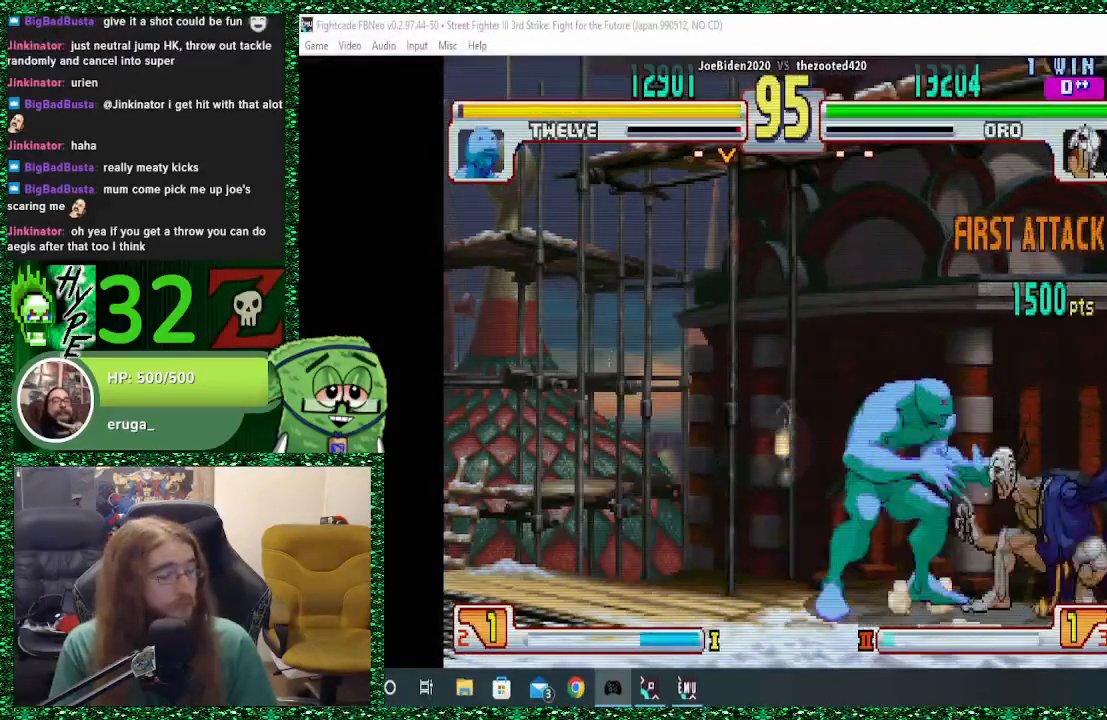
{"buttons": ["CIRCLE"], "left_stick": "down-right", "events": [[167, "CROSS", "up"], [300, "CIRCLE", "down"], [433, "CIRCLE", "up"], [467, "CIRCLE", "down"]]}
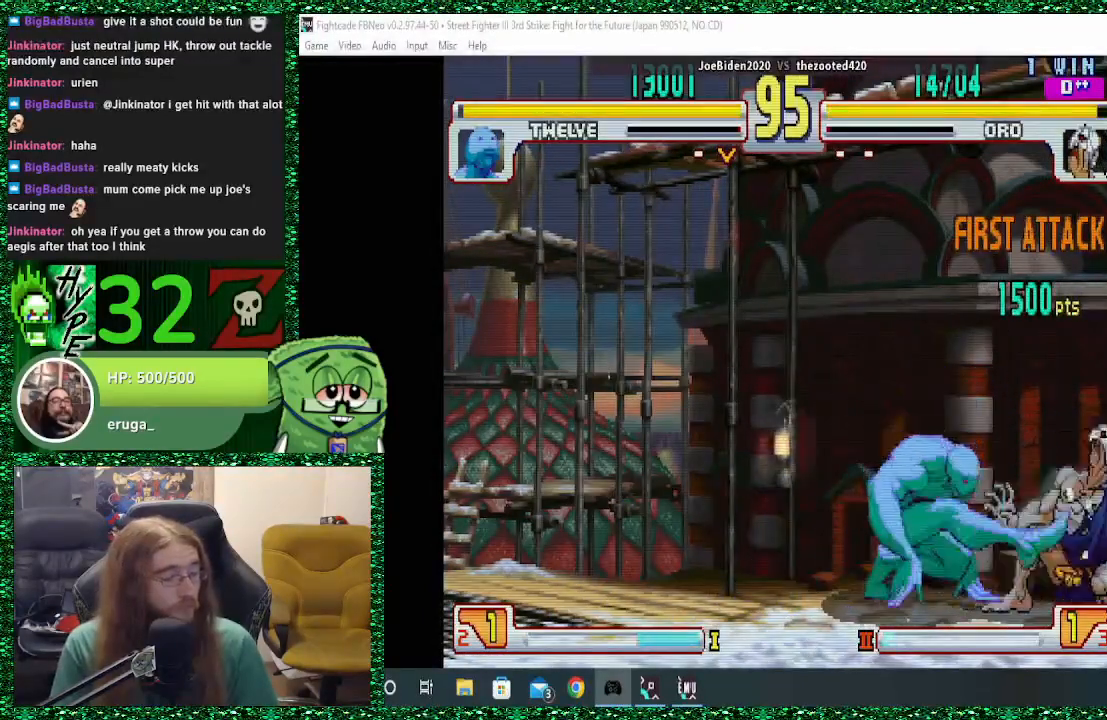
{"buttons": [], "left_stick": "down-right", "events": [[200, "CIRCLE", "up"], [233, "CIRCLE", "down"], [333, "CIRCLE", "up"], [400, "CIRCLE", "down"], [467, "CIRCLE", "up"]]}
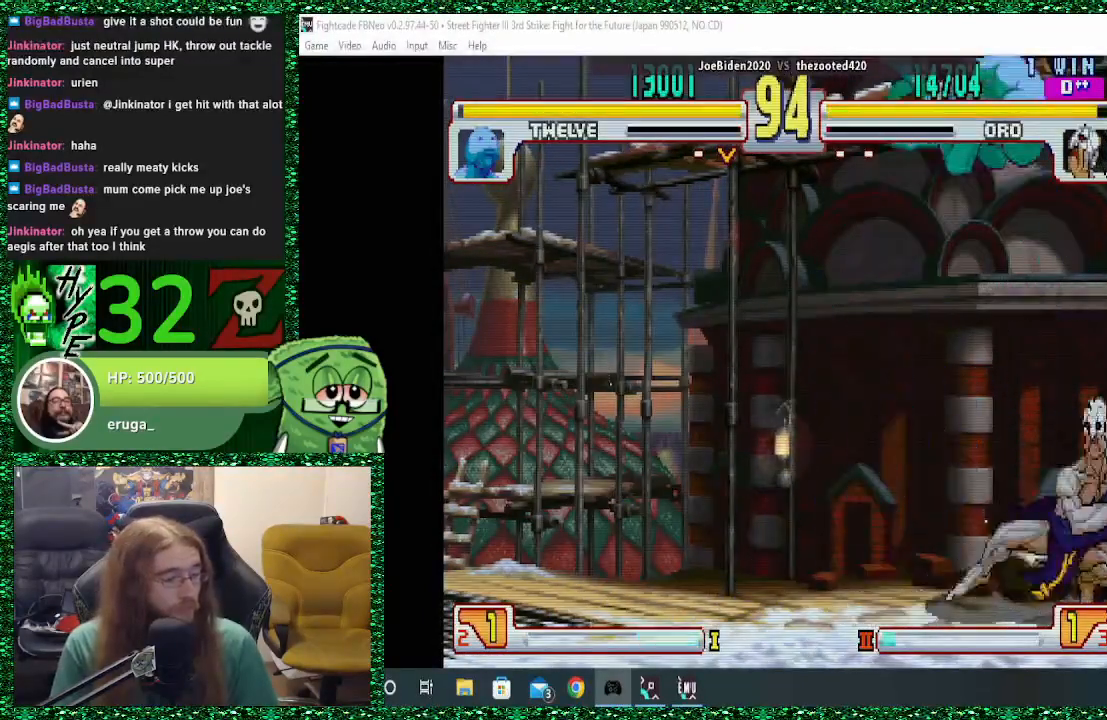
{"buttons": ["CROSS", "CIRCLE"], "left_stick": "right", "events": [[133, "left_stick", "right"], [467, "CIRCLE", "down"], [467, "CROSS", "down"]]}
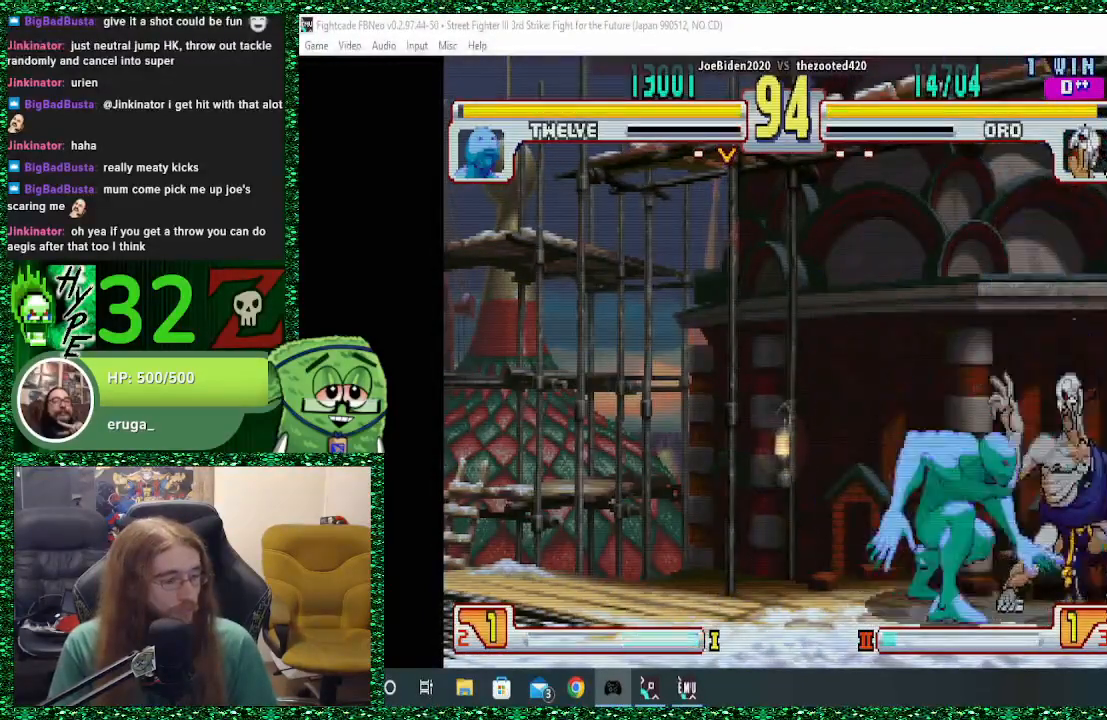
{"buttons": [], "left_stick": "down-right", "events": [[67, "CIRCLE", "up"], [67, "CROSS", "up"], [133, "CIRCLE", "down"], [133, "CROSS", "down"], [133, "SQUARE", "down"], [167, "SQUARE", "up"], [200, "CIRCLE", "up"], [200, "CROSS", "up"], [233, "CIRCLE", "down"], [233, "CROSS", "down"], [267, "SQUARE", "down"], [300, "SQUARE", "up"], [333, "left_stick", "down-right"], [367, "CIRCLE", "up"], [367, "CROSS", "up"]]}
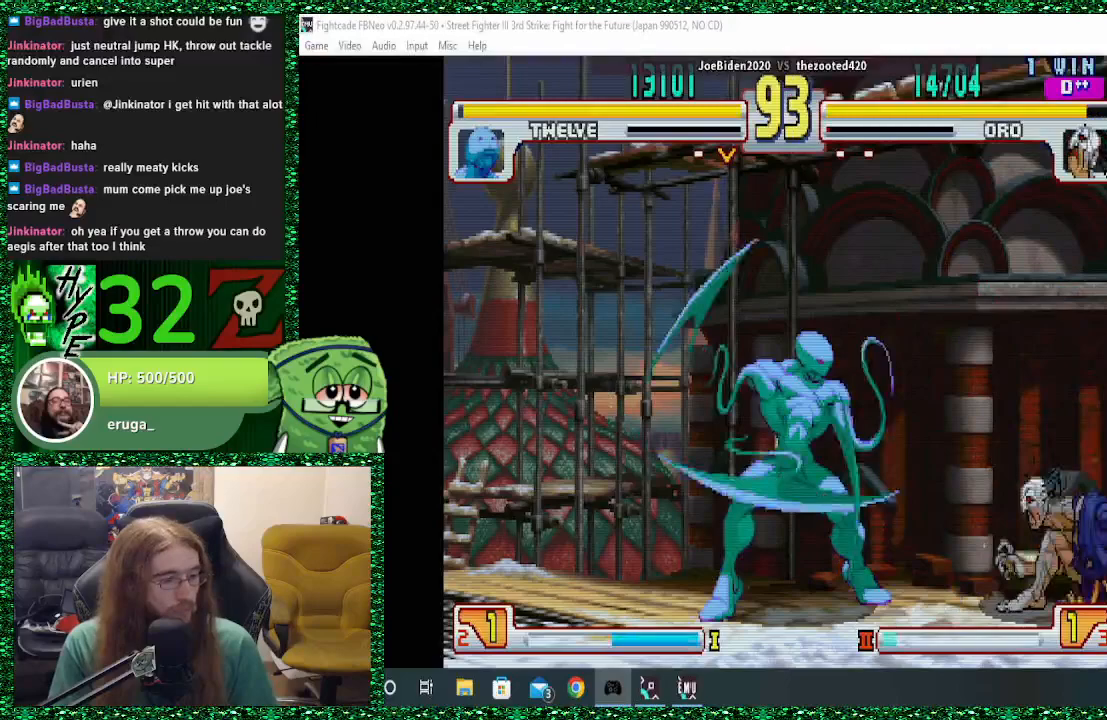
{"buttons": ["R2"], "left_stick": "center", "events": [[33, "CIRCLE", "down"], [133, "CIRCLE", "up"], [500, "R2", "down"], [500, "left_stick", "center"]]}
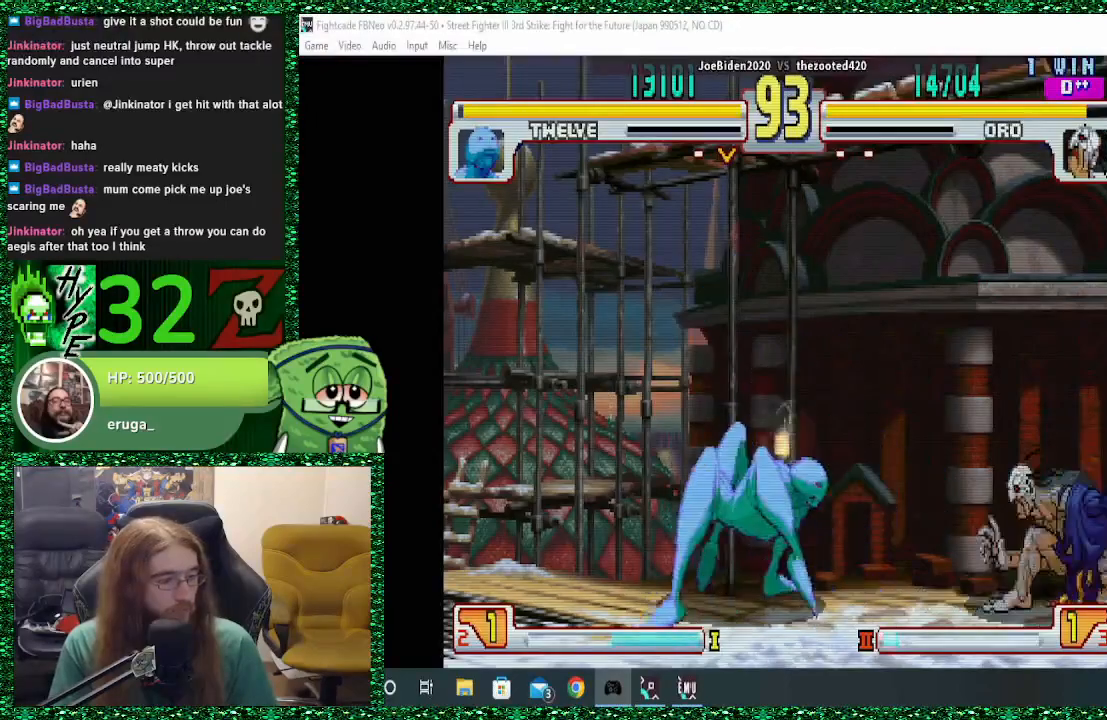
{"buttons": [], "left_stick": "center", "events": [[100, "R2", "up"], [200, "R2", "down"], [233, "R2", "up"]]}
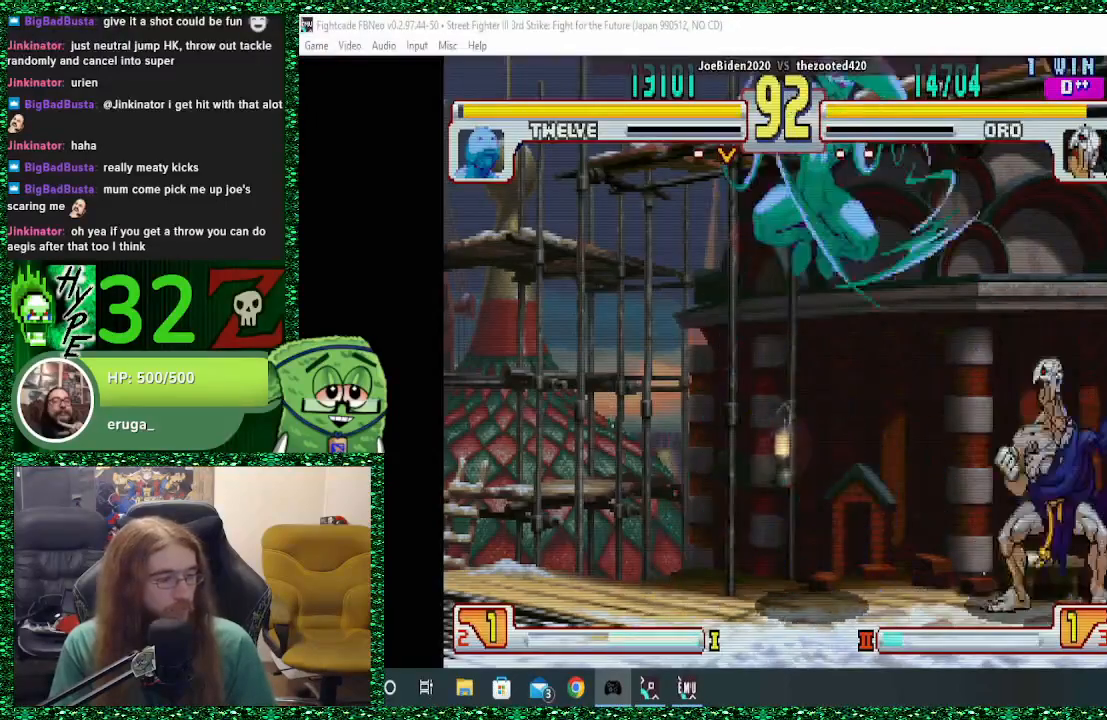
{"buttons": [], "left_stick": "down-right", "events": [[33, "left_stick", "right"], [400, "CIRCLE", "down"], [400, "left_stick", "down-right"], [500, "CIRCLE", "up"]]}
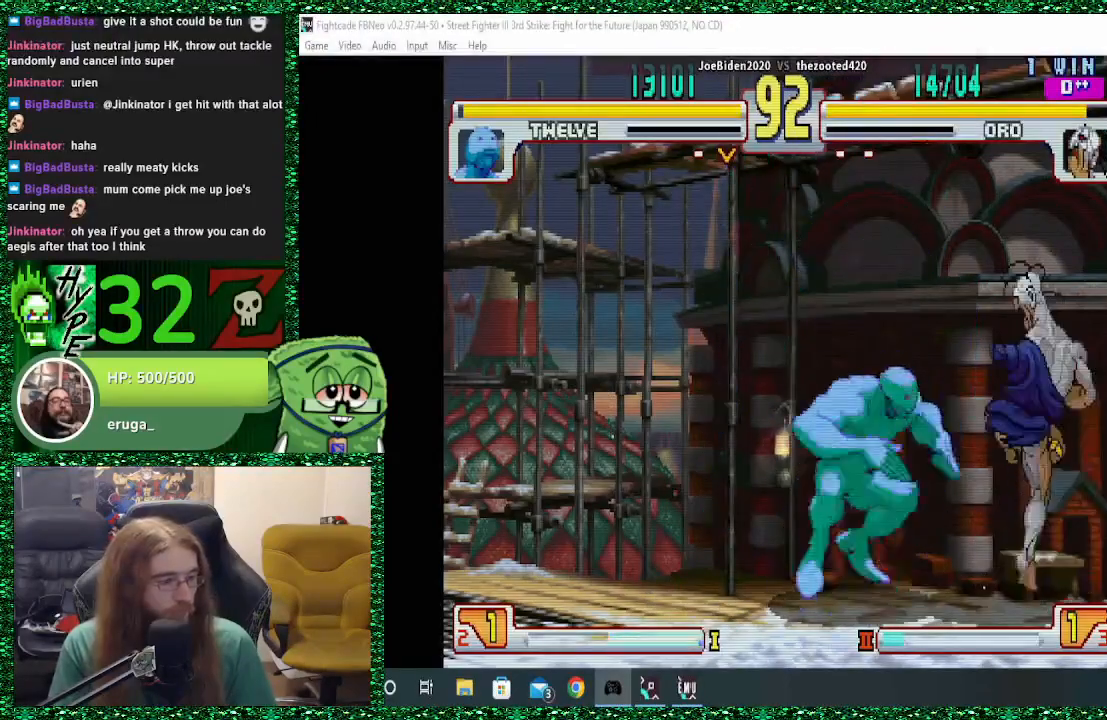
{"buttons": [], "left_stick": "up-left", "events": [[500, "left_stick", "up-left"]]}
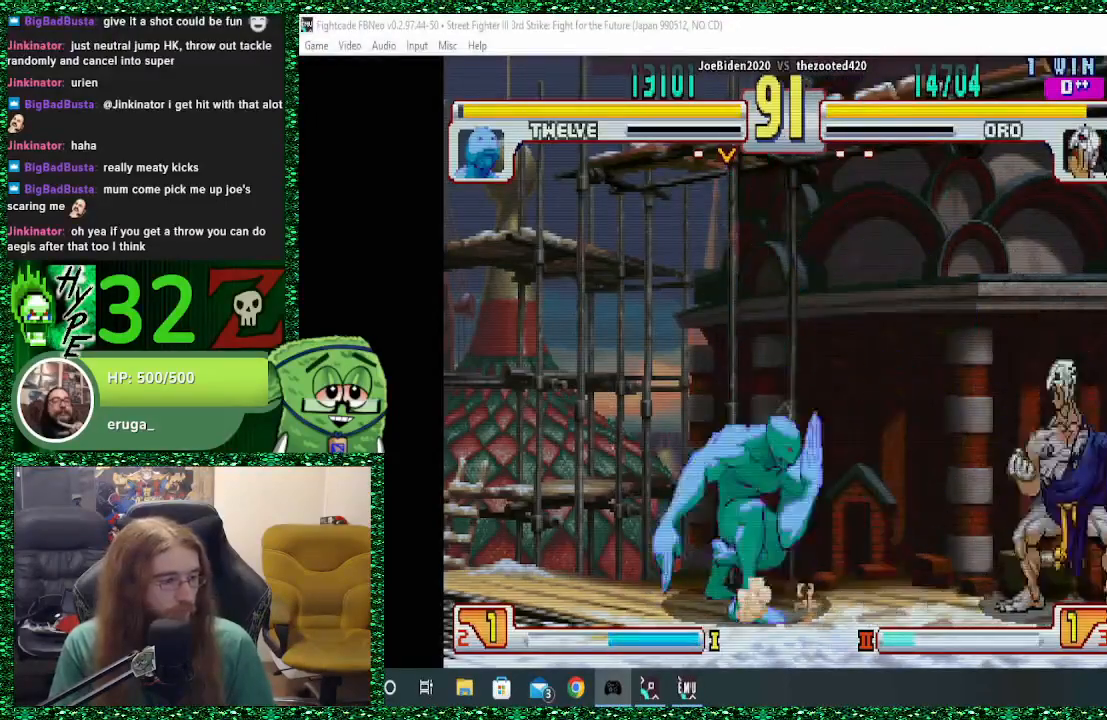
{"buttons": ["CIRCLE"], "left_stick": "center", "events": [[133, "left_stick", "center"], [500, "CIRCLE", "down"]]}
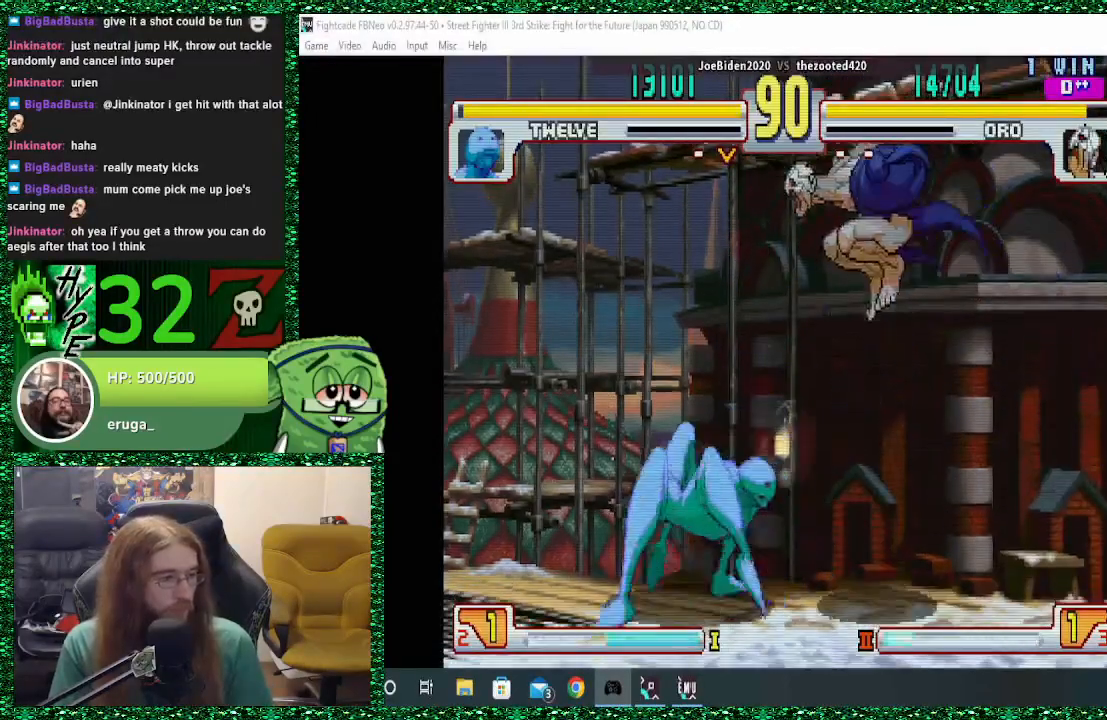
{"buttons": [], "left_stick": "down-right", "events": [[133, "CIRCLE", "up"], [233, "CROSS", "down"], [267, "left_stick", "right"], [333, "CROSS", "up"], [400, "CROSS", "down"], [467, "CROSS", "up"], [467, "left_stick", "down-right"]]}
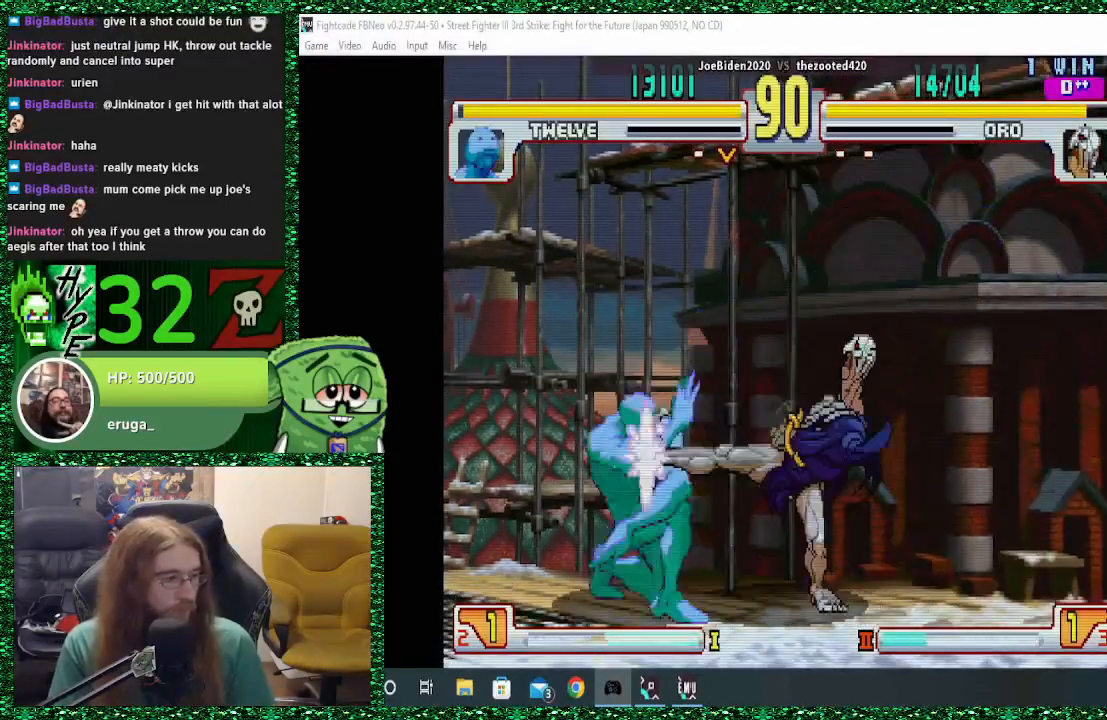
{"buttons": [], "left_stick": "down-right", "events": [[33, "CROSS", "down"], [133, "CROSS", "up"], [167, "CIRCLE", "down"], [267, "CIRCLE", "up"], [300, "CIRCLE", "down"], [467, "CIRCLE", "up"]]}
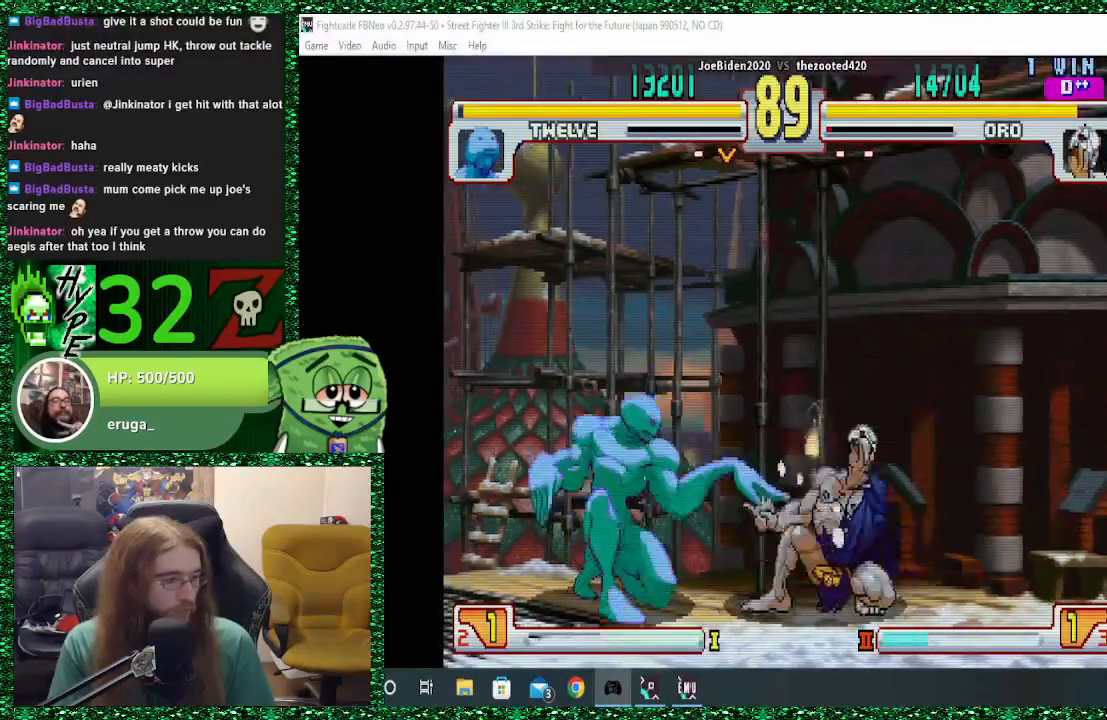
{"buttons": [], "left_stick": "left", "events": [[167, "left_stick", "center"], [333, "left_stick", "left"], [400, "left_stick", "center"], [467, "left_stick", "left"]]}
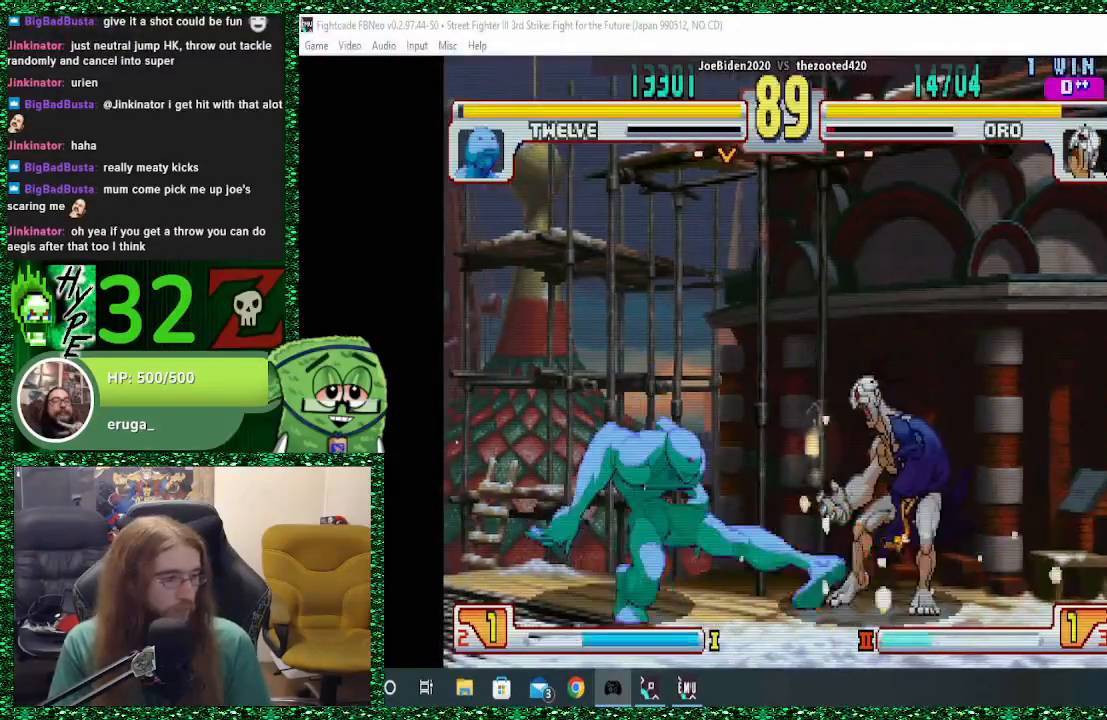
{"buttons": [], "left_stick": "left", "events": [[267, "left_stick", "center"], [367, "left_stick", "left"], [433, "left_stick", "center"], [500, "left_stick", "left"]]}
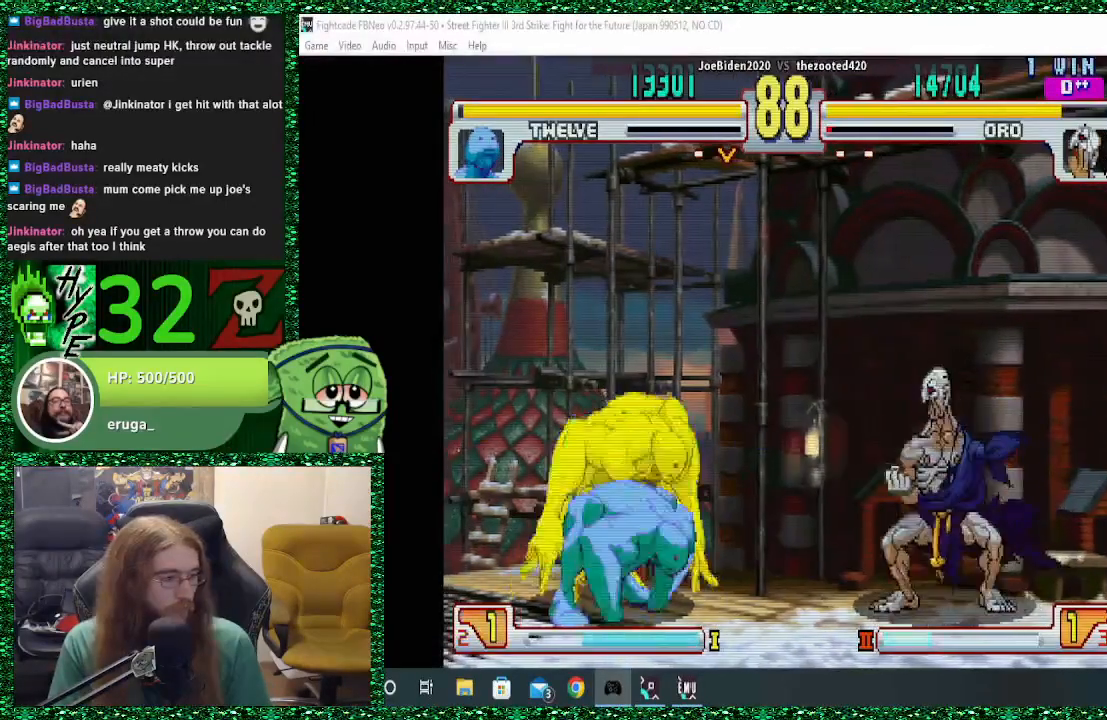
{"buttons": [], "left_stick": "center", "events": [[267, "CIRCLE", "down"], [267, "CROSS", "down"], [267, "SQUARE", "down"], [333, "SQUARE", "up"], [367, "CIRCLE", "up"], [367, "CROSS", "up"], [433, "left_stick", "center"]]}
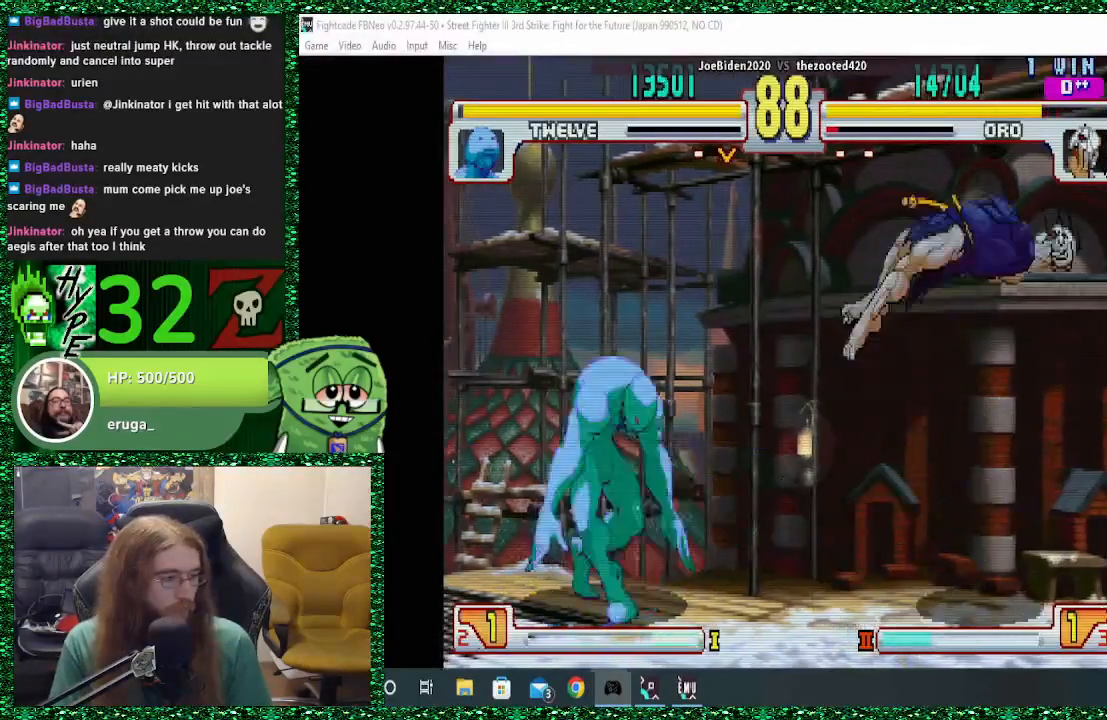
{"buttons": [], "left_stick": "down", "events": [[300, "left_stick", "down"], [433, "left_stick", "center"], [500, "left_stick", "down"]]}